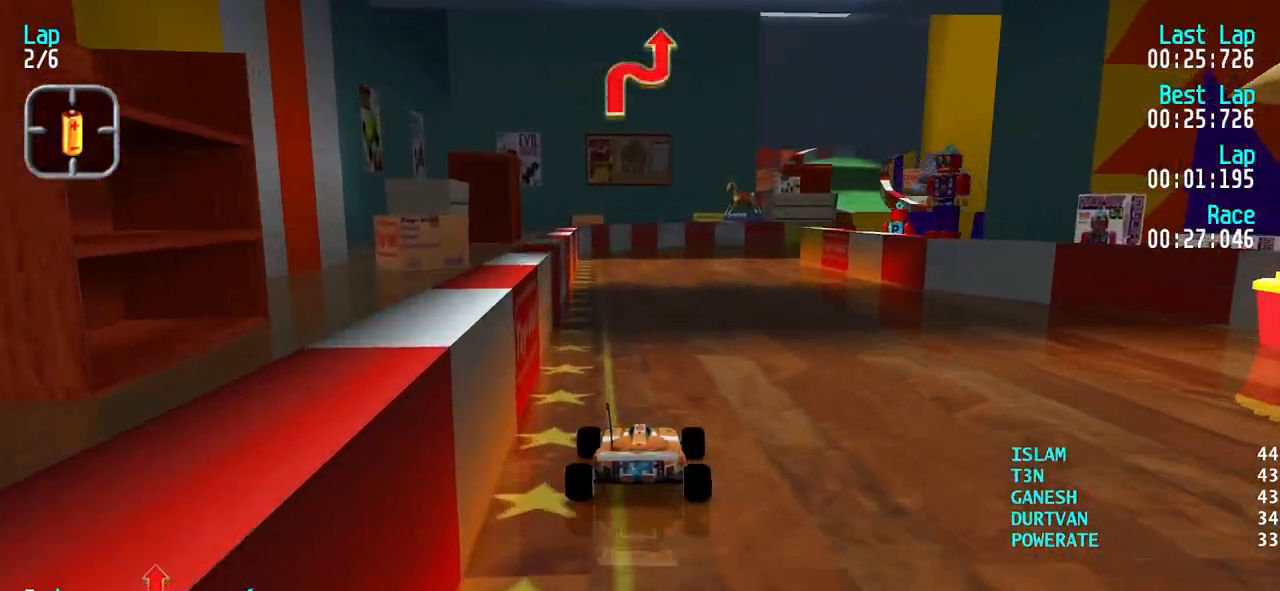
Gameplay with keyboard; each line is a JSON object with the keys held at the frame after it. "events" lists presses ("down") and releases ("up") of "down", "left", "right" and "up" between this image and that frame as [ms after this image, input, new state], when the widget could be followed in between. No other keys are recorded. Mouse input is not recorded.
{"keys": ["up"], "events": [[133, "right", "up"], [183, "right", "down"], [283, "right", "up"], [333, "right", "down"], [467, "right", "up"]]}
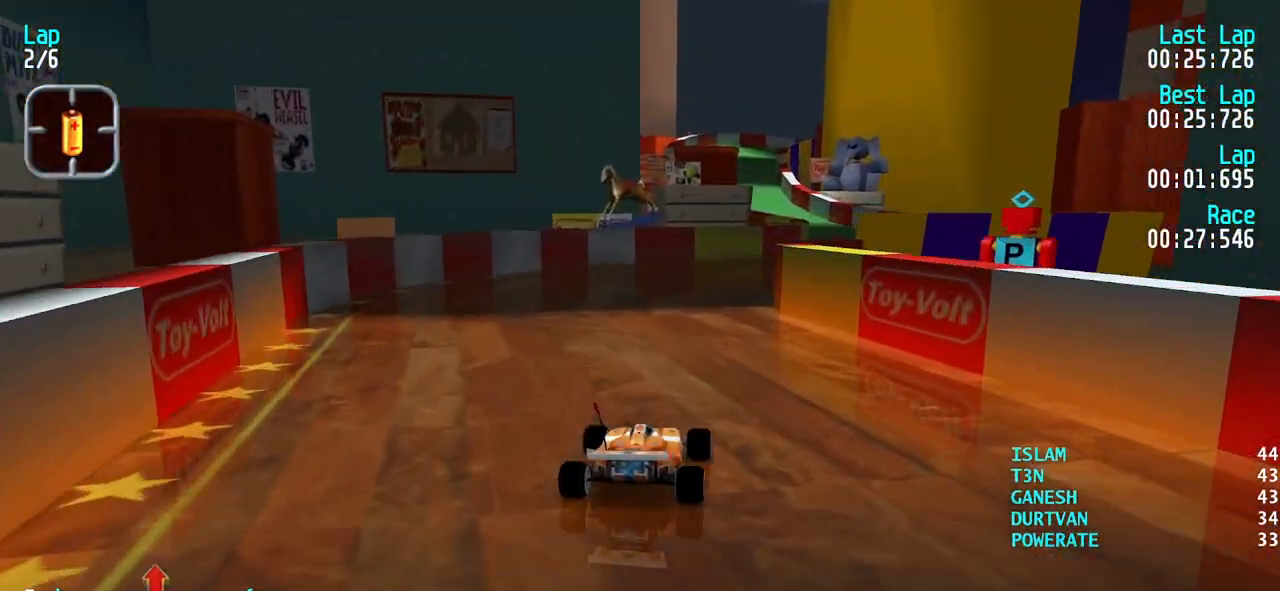
{"keys": ["up"], "events": [[67, "right", "down"], [150, "up", "up"], [300, "up", "down"], [433, "right", "up"]]}
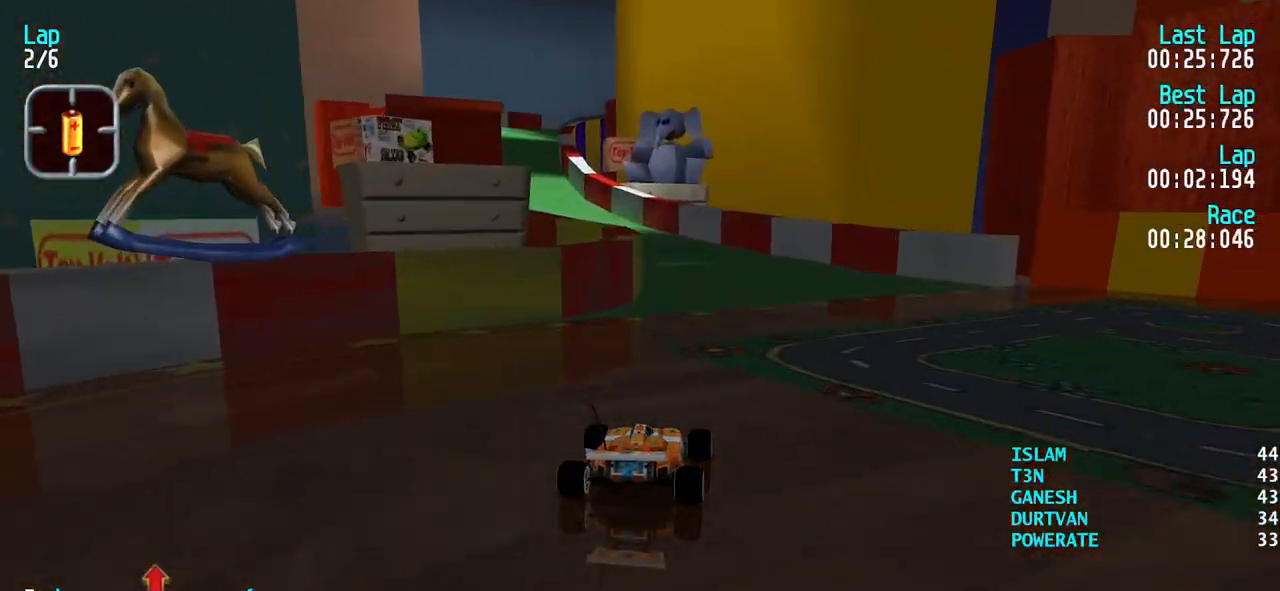
{"keys": ["left", "up"], "events": [[117, "left", "down"], [217, "left", "up"], [267, "left", "down"], [400, "left", "up"], [450, "left", "down"]]}
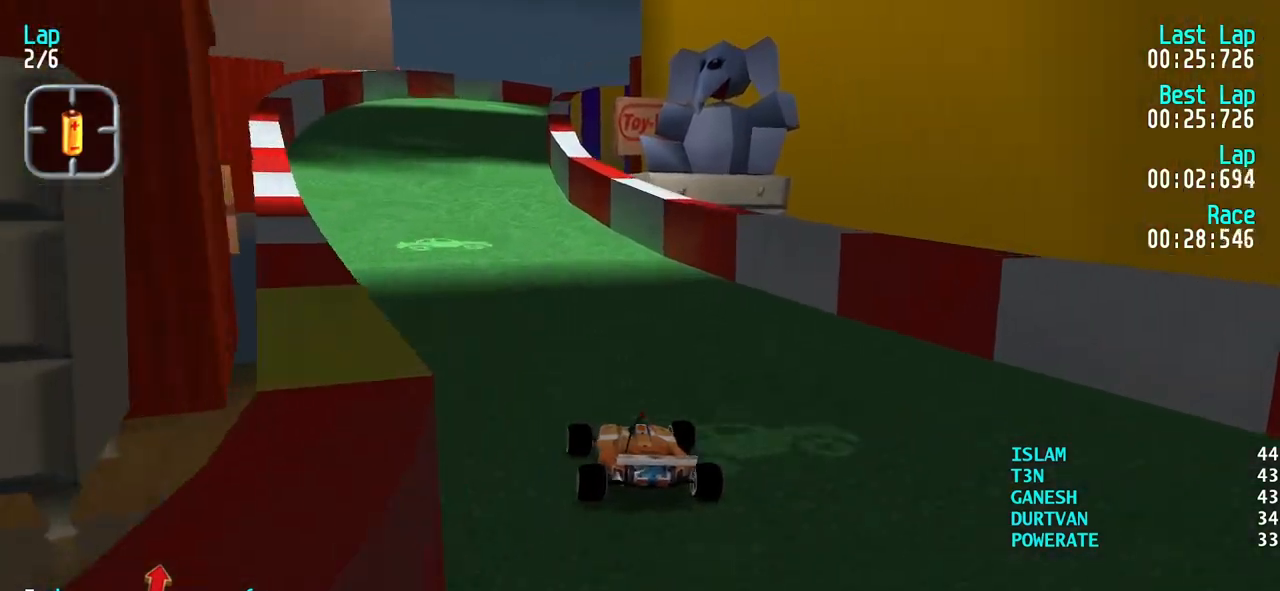
{"keys": [], "events": [[50, "left", "up"], [367, "up", "up"]]}
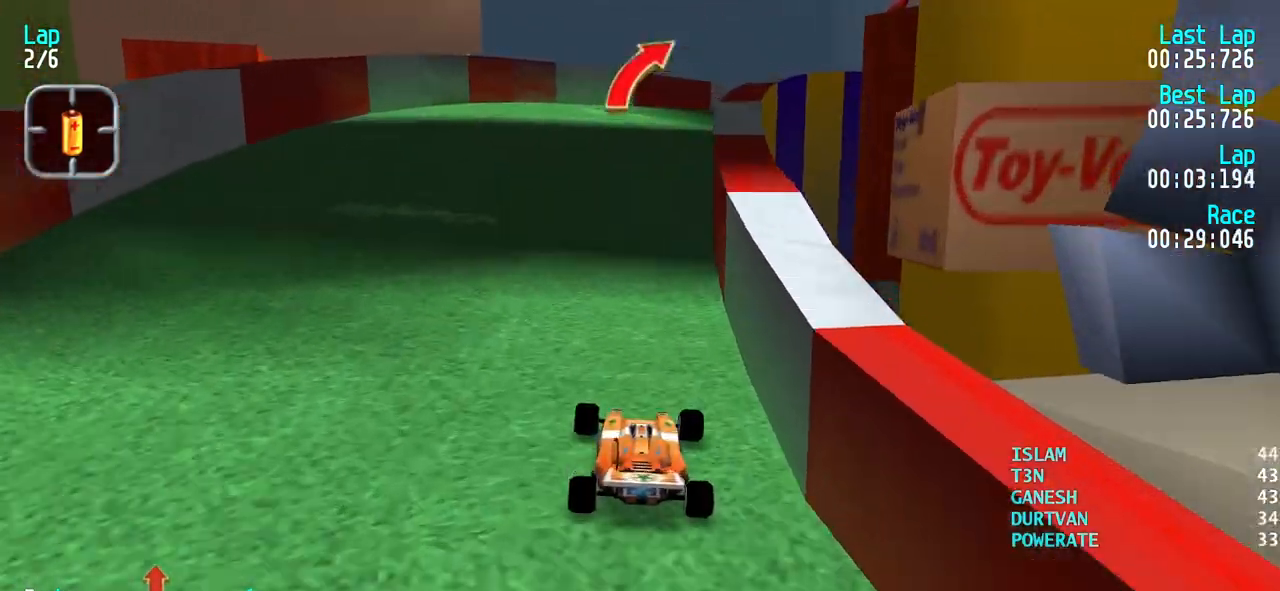
{"keys": ["left", "up"], "events": [[67, "right", "down"], [100, "up", "down"], [150, "up", "up"], [167, "up", "down"], [433, "right", "up"], [483, "left", "down"]]}
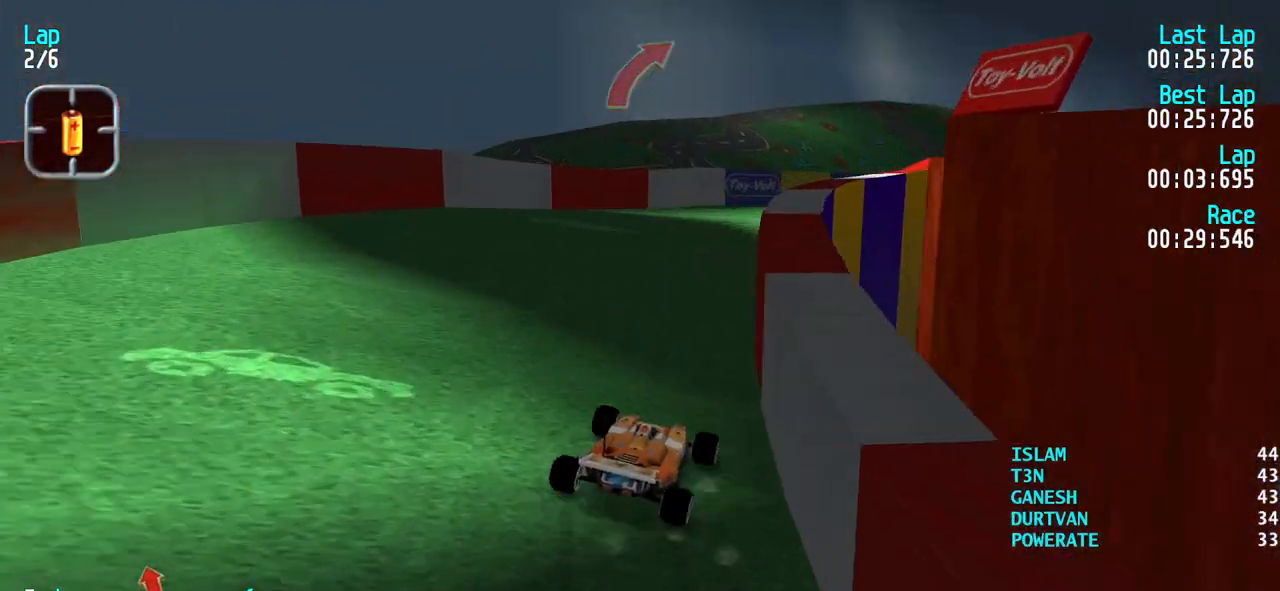
{"keys": ["right", "up"], "events": [[83, "left", "up"], [117, "right", "down"], [317, "right", "up"], [350, "right", "down"]]}
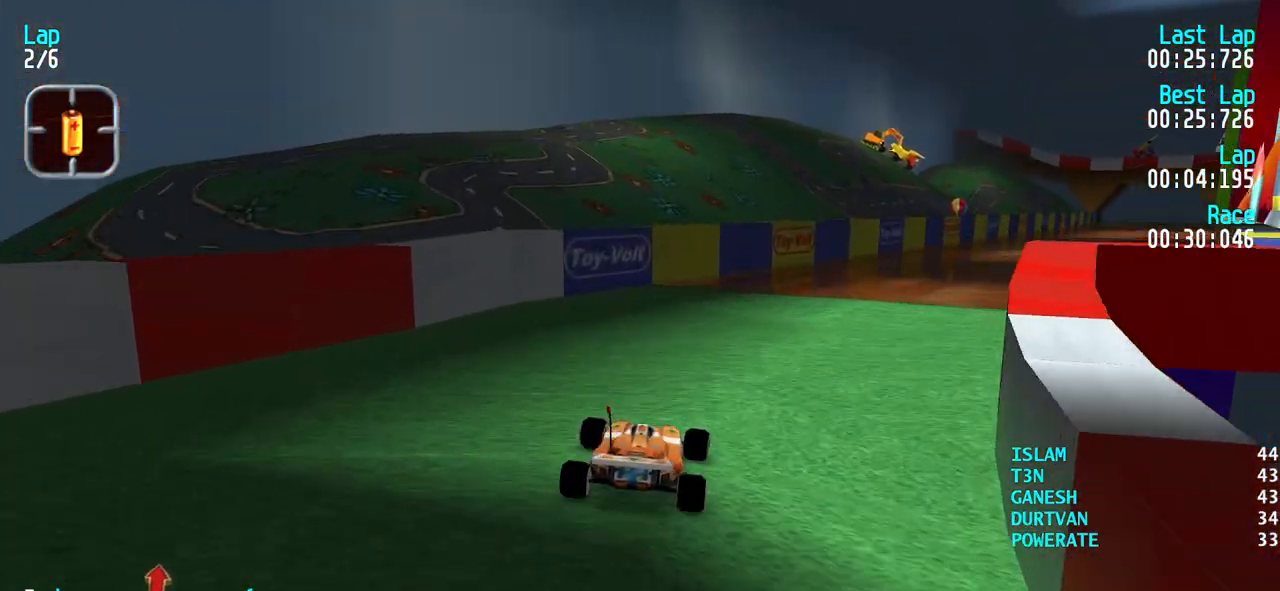
{"keys": ["up"], "events": [[83, "right", "up"], [183, "right", "down"], [283, "right", "up"], [333, "right", "down"], [467, "right", "up"]]}
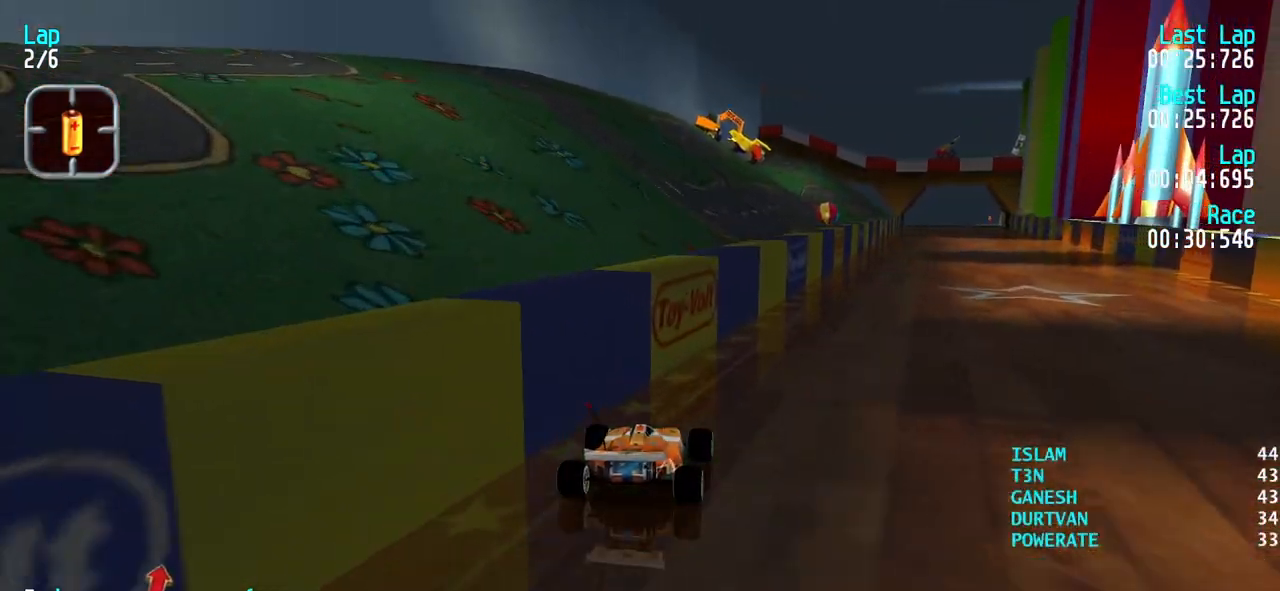
{"keys": ["up"], "events": [[67, "right", "down"], [150, "right", "up"], [250, "right", "down"], [333, "right", "up"], [433, "right", "down"], [483, "right", "up"]]}
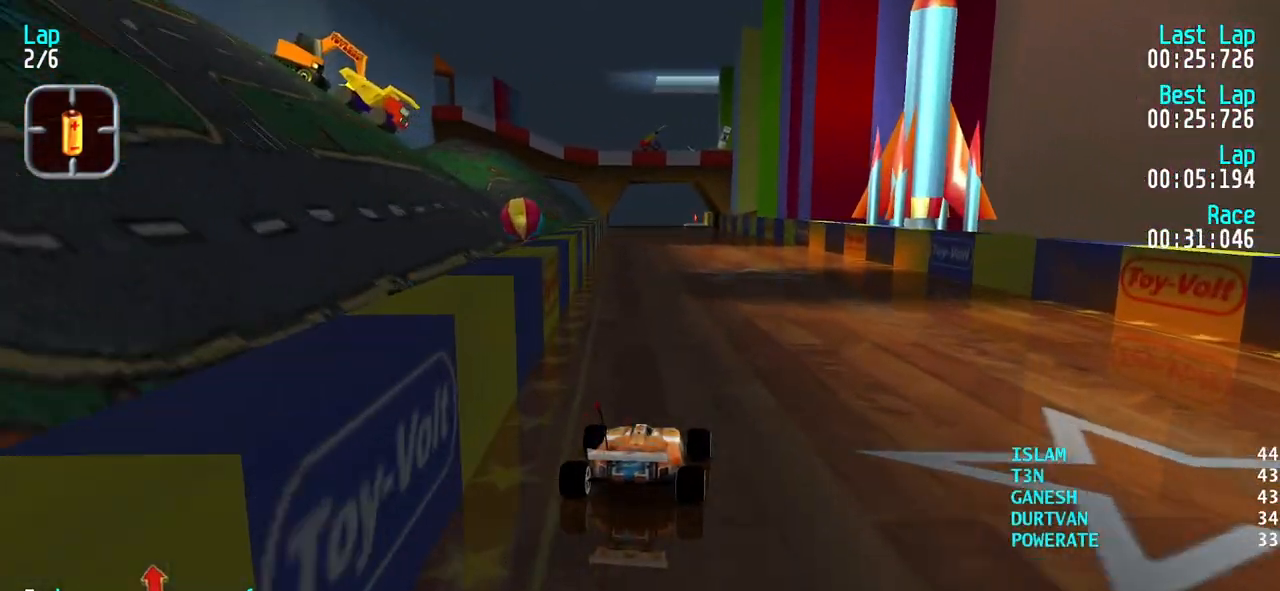
{"keys": ["up"], "events": [[317, "left", "down"], [350, "left", "up"]]}
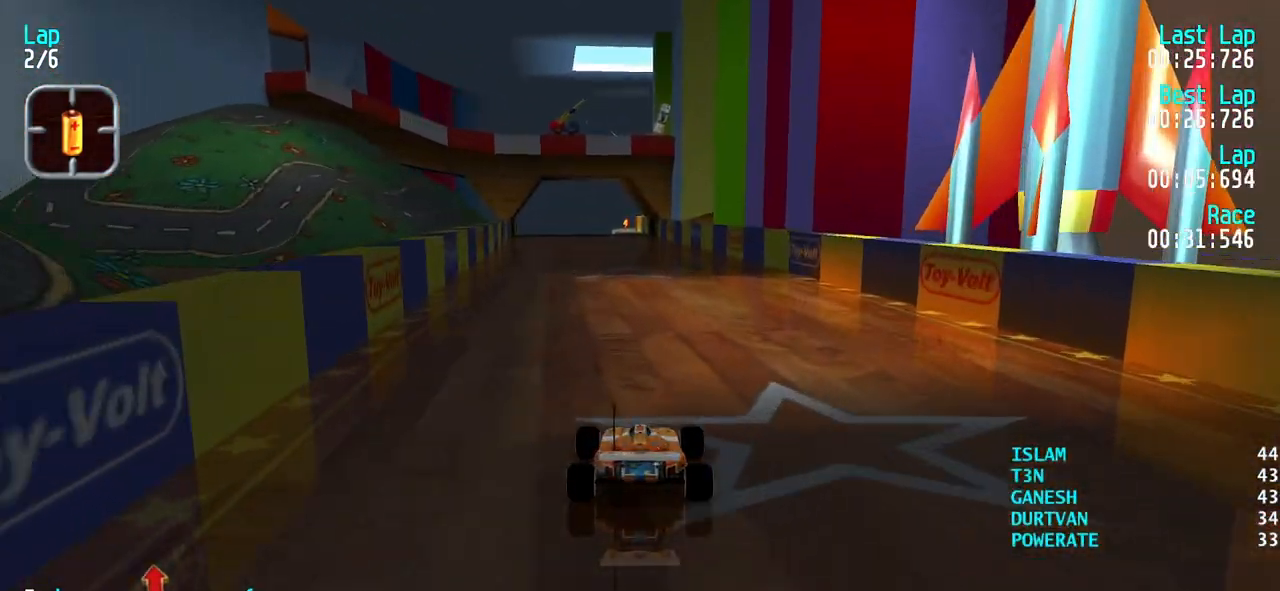
{"keys": ["left", "up"], "events": [[467, "left", "down"]]}
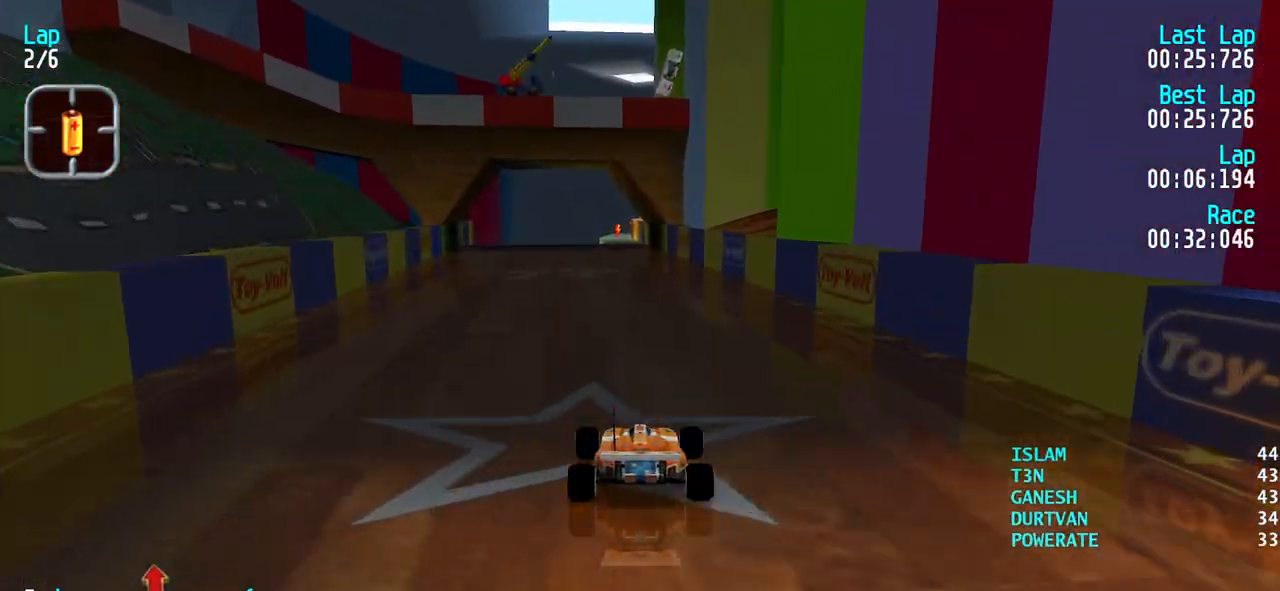
{"keys": ["up"], "events": [[17, "left", "up"]]}
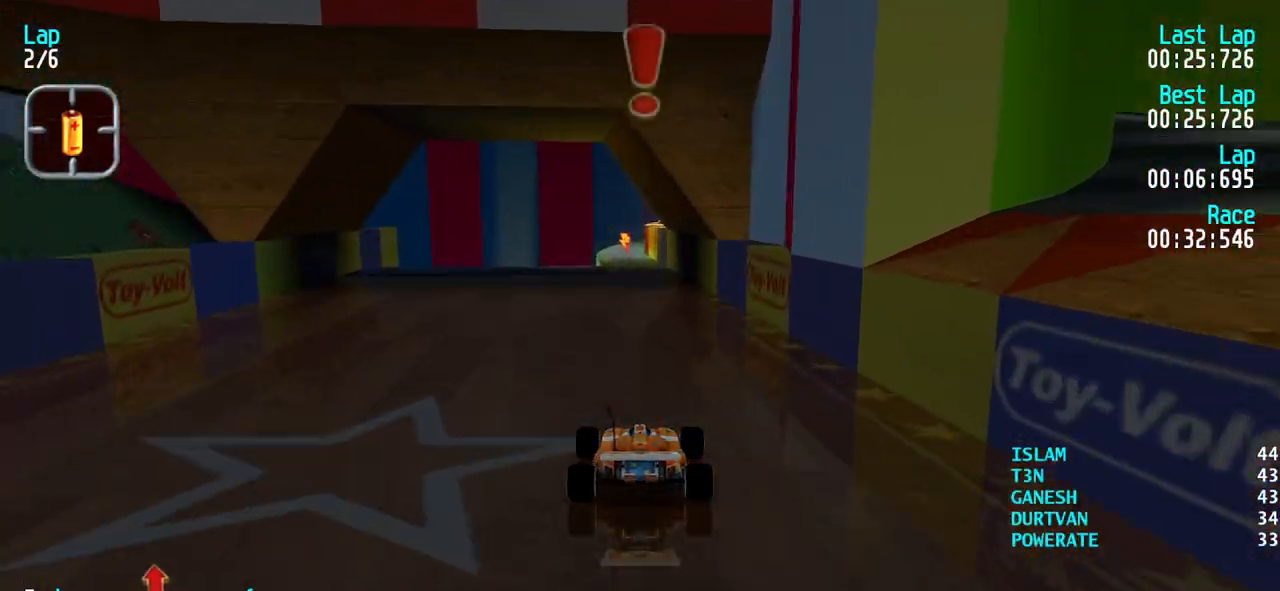
{"keys": ["right", "up"], "events": [[33, "left", "down"], [83, "left", "up"], [450, "right", "down"]]}
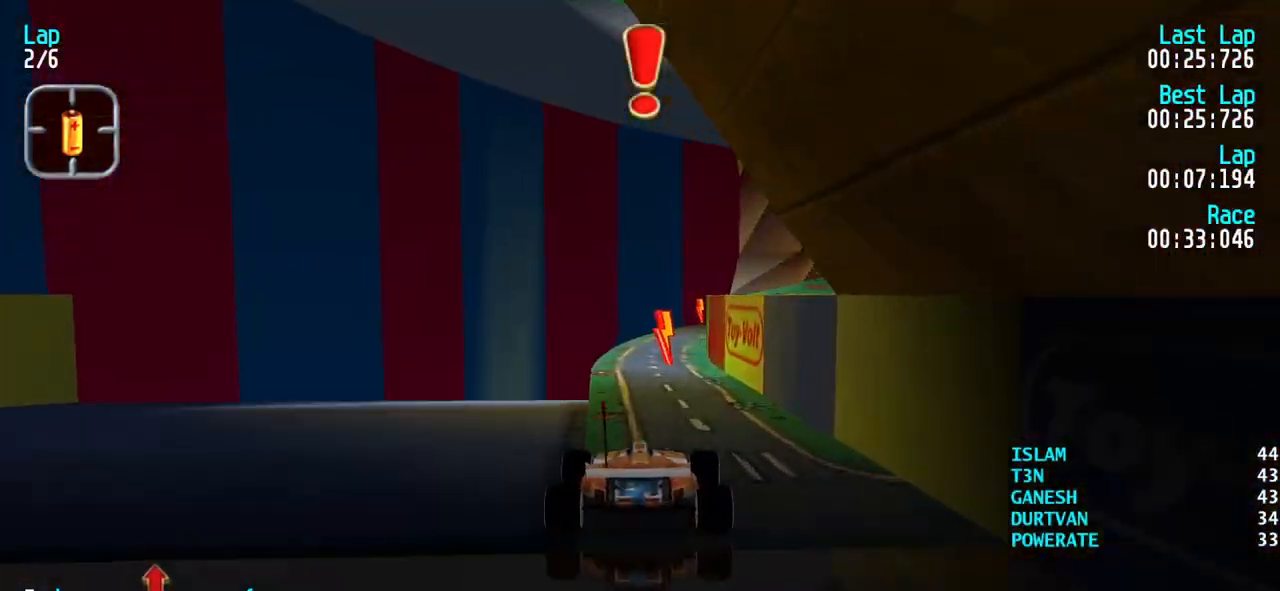
{"keys": ["up"], "events": [[50, "right", "up"], [133, "right", "down"], [233, "right", "up"], [333, "right", "down"], [417, "right", "up"]]}
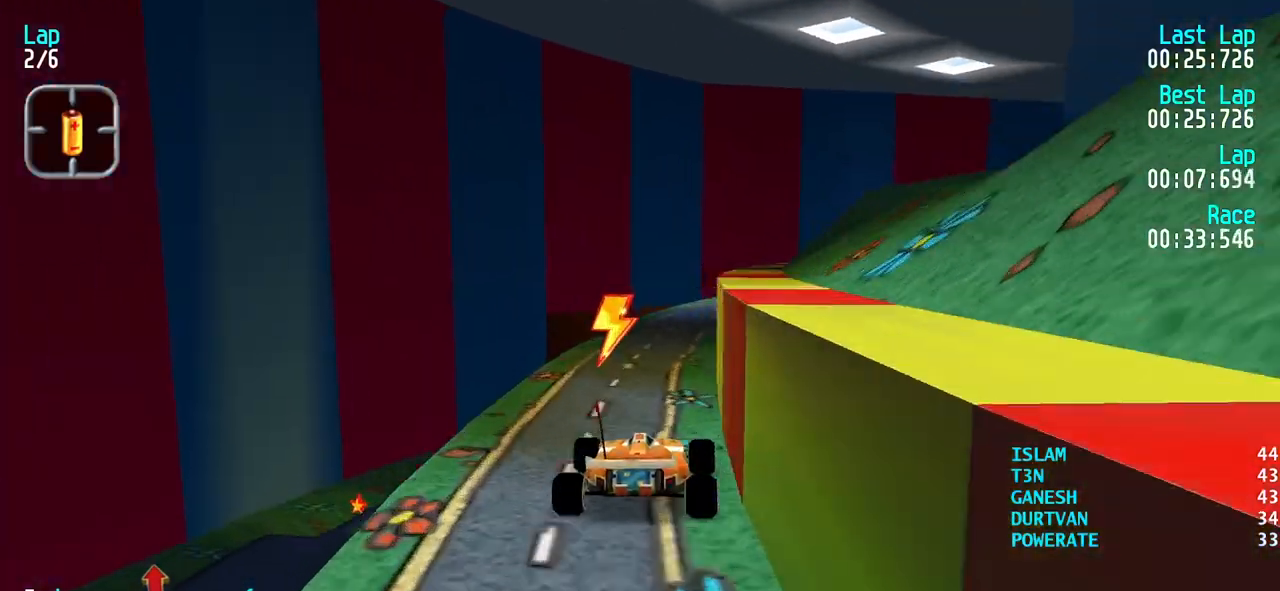
{"keys": ["up"], "events": [[17, "right", "down"], [100, "right", "up"], [200, "right", "down"], [300, "right", "up"], [333, "right", "down"], [483, "right", "up"]]}
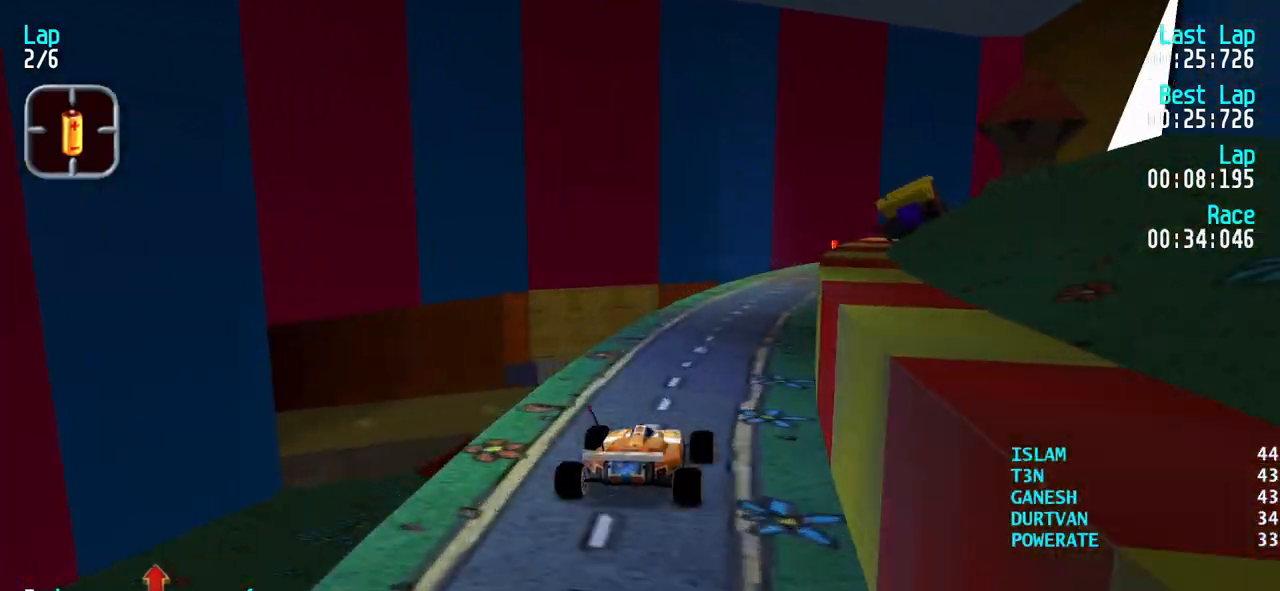
{"keys": ["right", "up"], "events": [[33, "right", "down"]]}
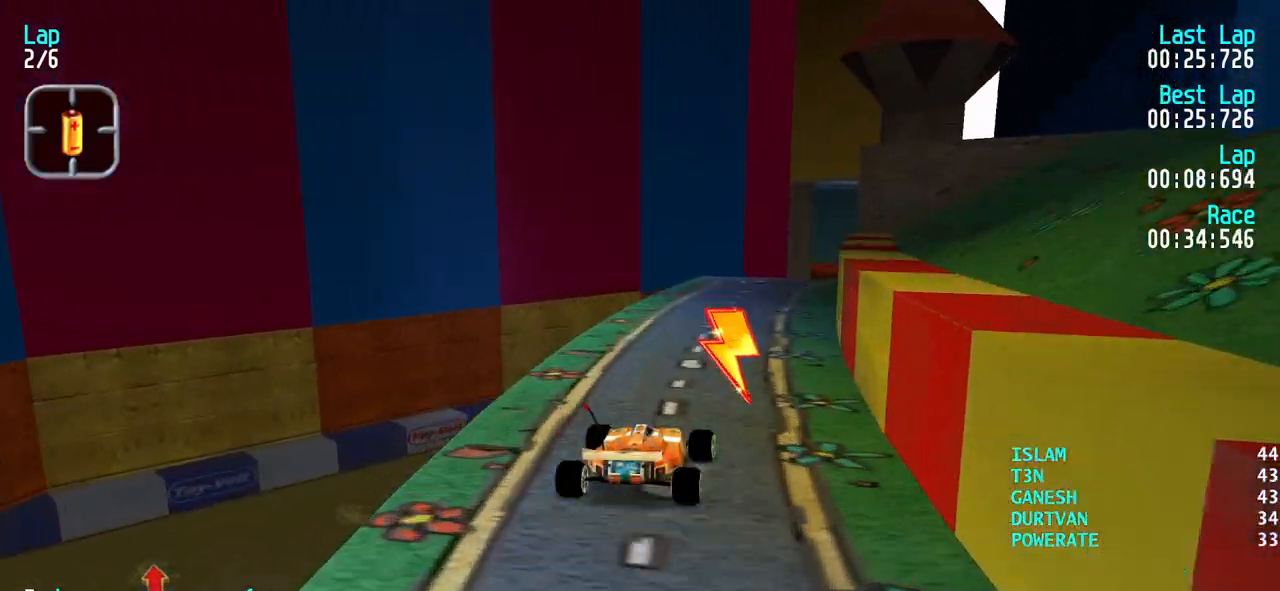
{"keys": ["up"], "events": [[83, "right", "up"], [133, "right", "down"], [283, "right", "up"], [317, "right", "down"], [467, "right", "up"]]}
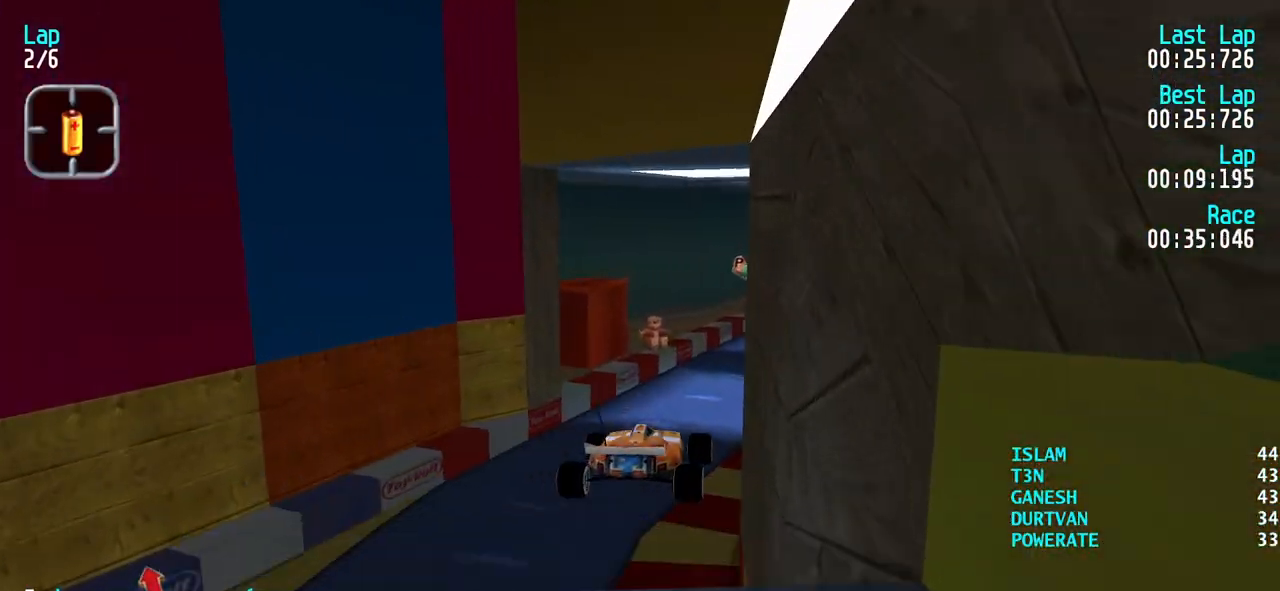
{"keys": ["up"], "events": []}
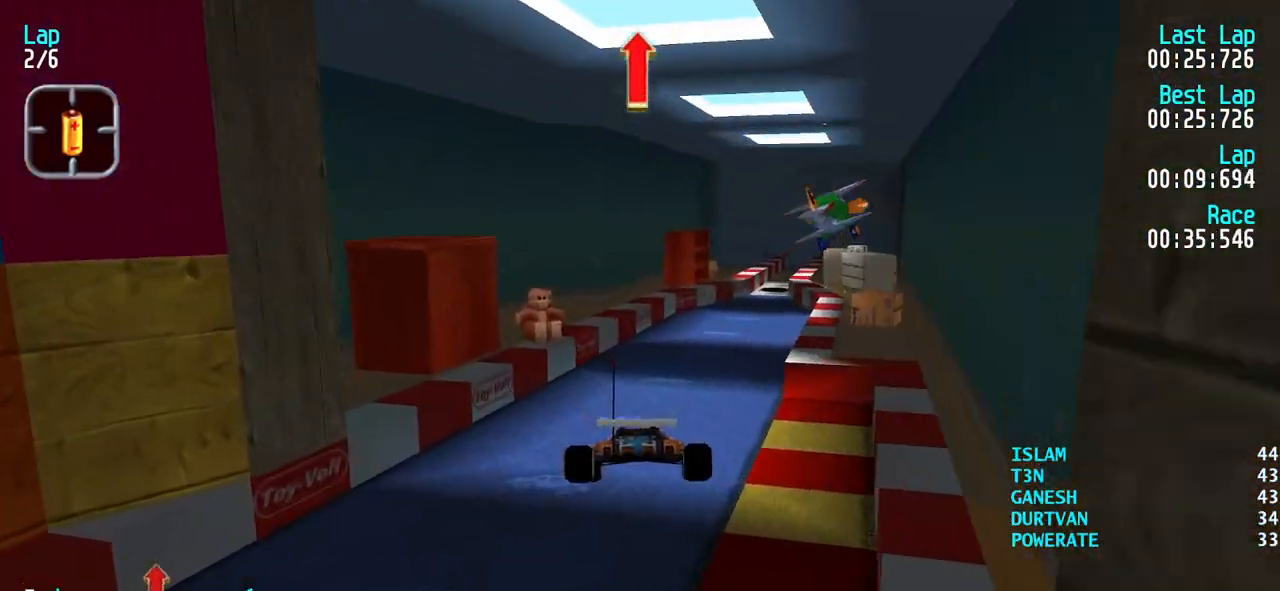
{"keys": ["up"], "events": [[450, "right", "down"], [500, "right", "up"]]}
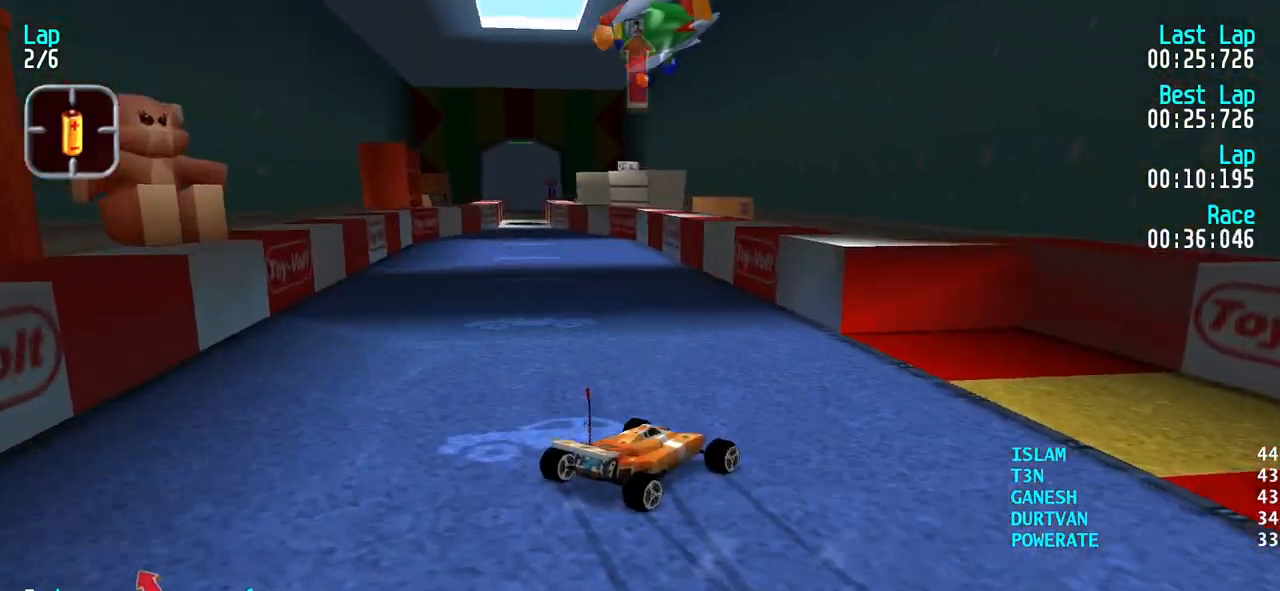
{"keys": ["down", "left"], "events": [[50, "left", "down"], [233, "up", "up"], [283, "down", "down"]]}
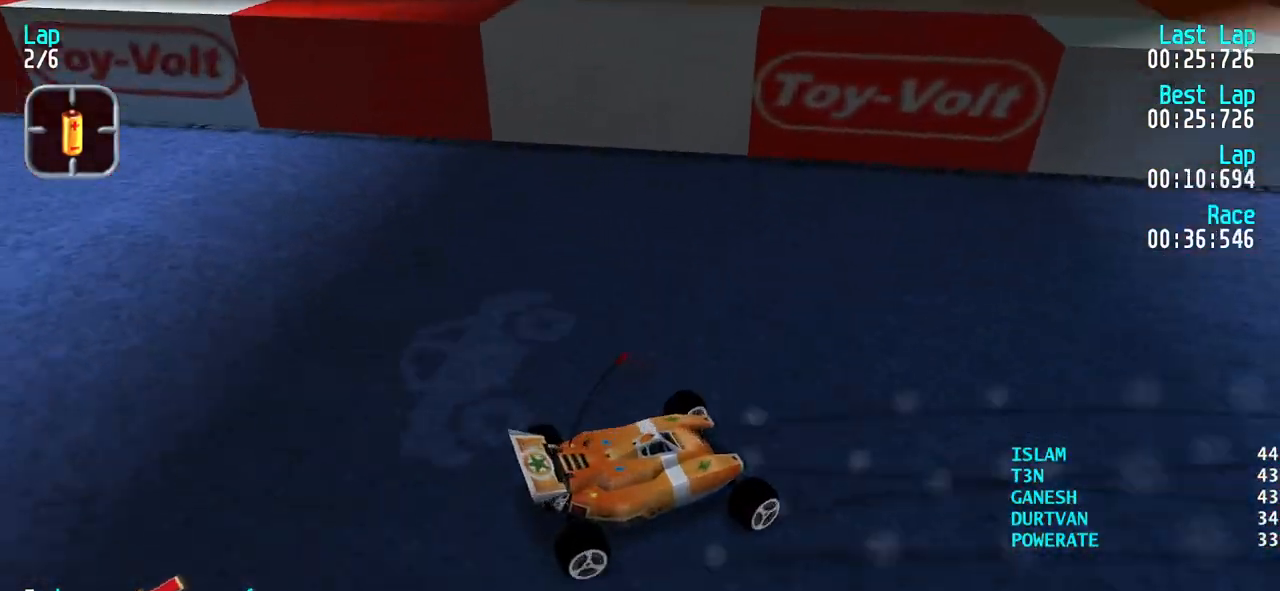
{"keys": ["right"], "events": [[383, "down", "up"], [433, "left", "up"], [483, "right", "down"]]}
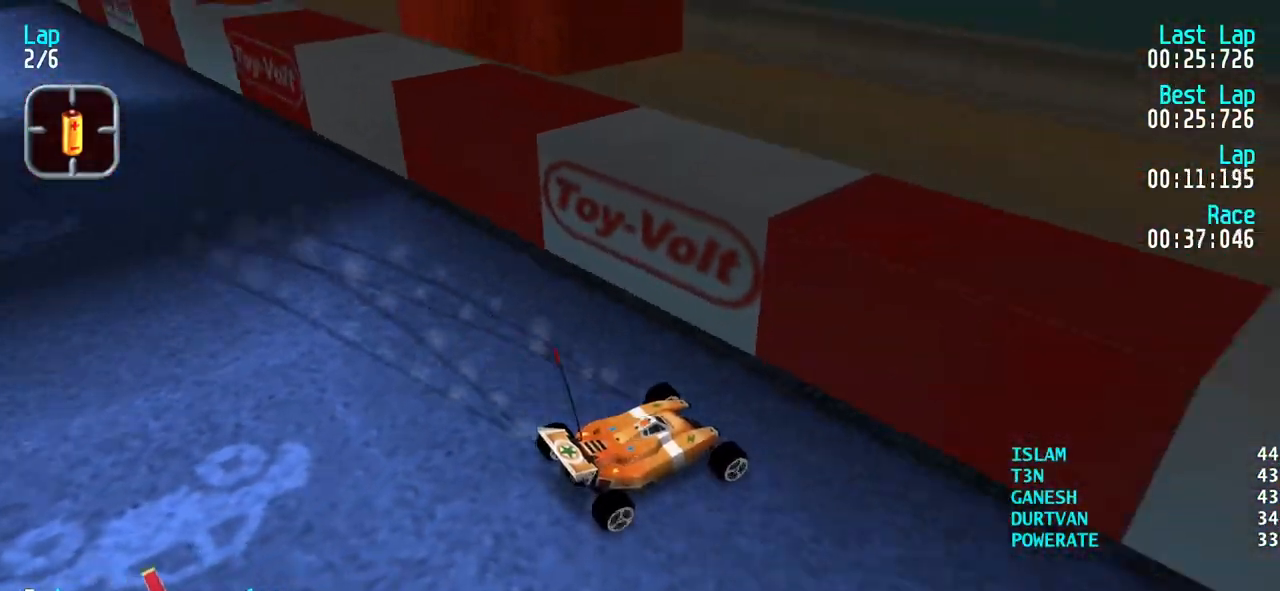
{"keys": ["right", "up"], "events": [[33, "up", "down"], [217, "right", "up"], [450, "right", "down"]]}
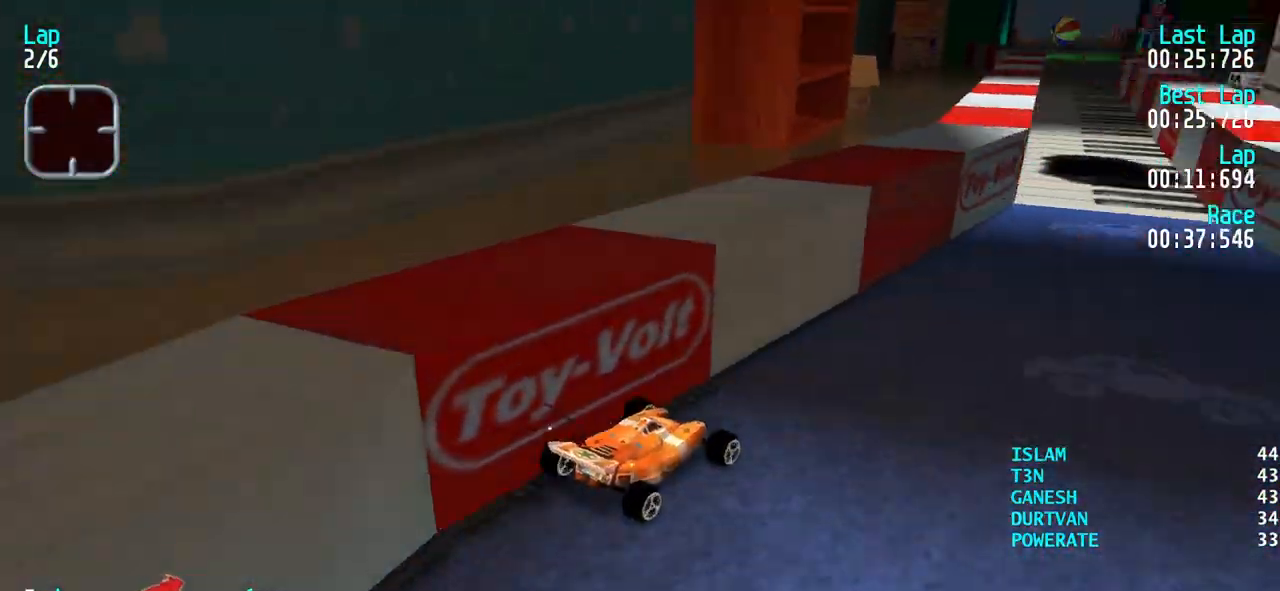
{"keys": ["left", "up"], "events": [[133, "right", "up"], [233, "left", "down"], [367, "left", "up"], [467, "left", "down"]]}
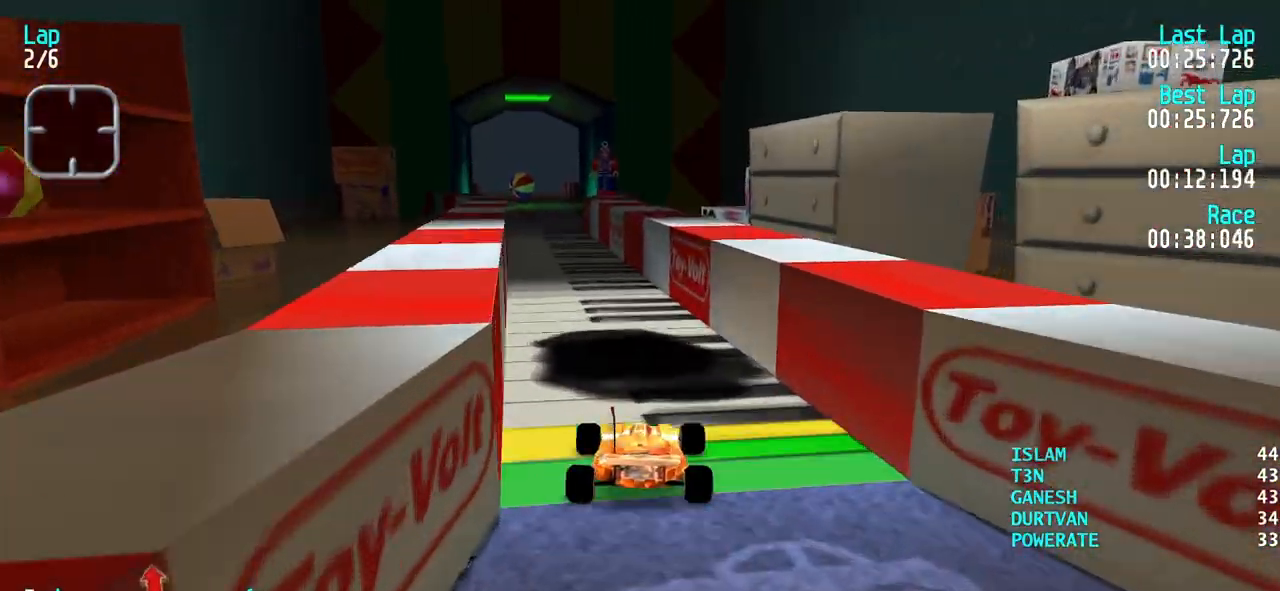
{"keys": ["right", "up"], "events": [[67, "left", "up"], [333, "right", "down"], [433, "right", "up"], [483, "right", "down"]]}
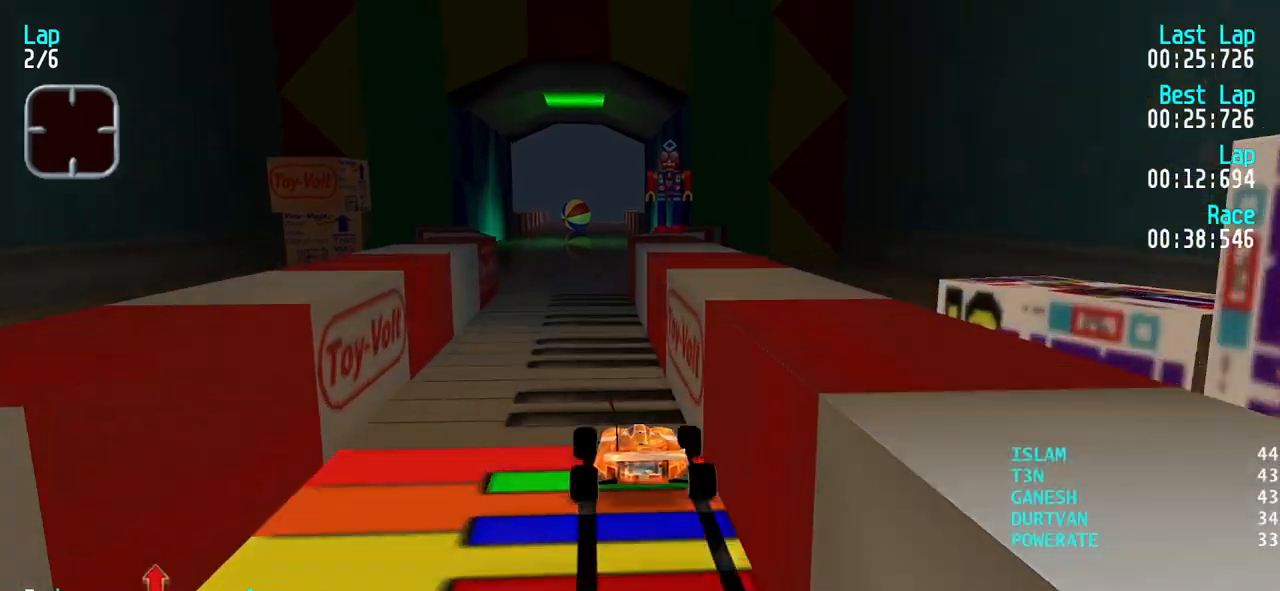
{"keys": ["up"], "events": [[33, "right", "up"]]}
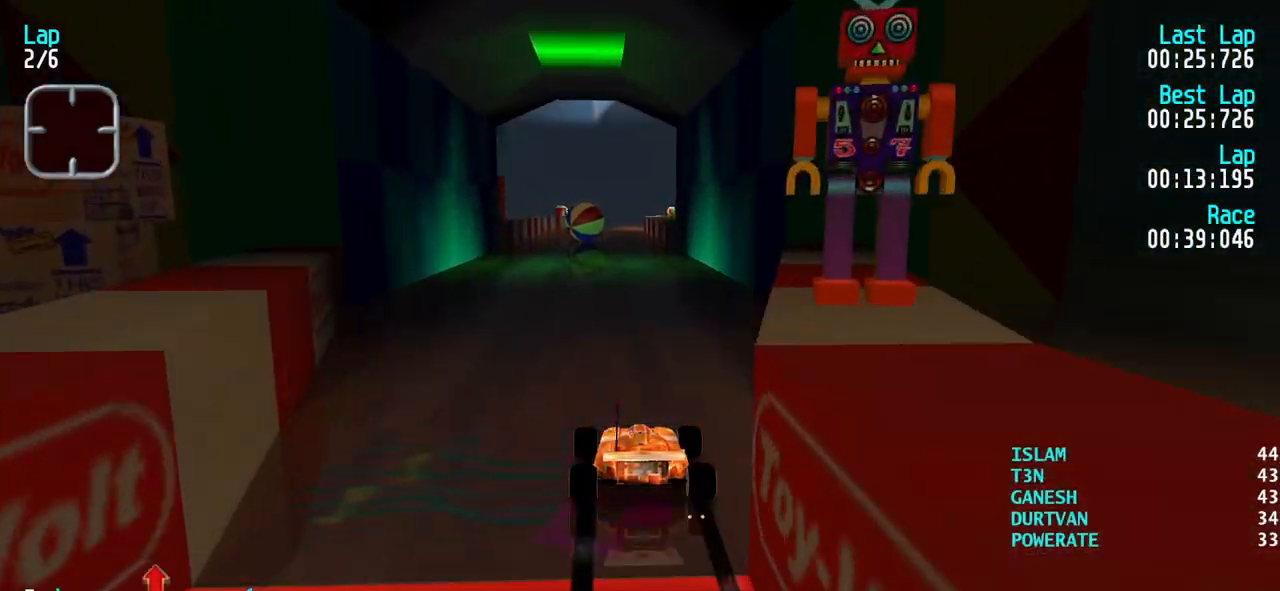
{"keys": ["up"], "events": []}
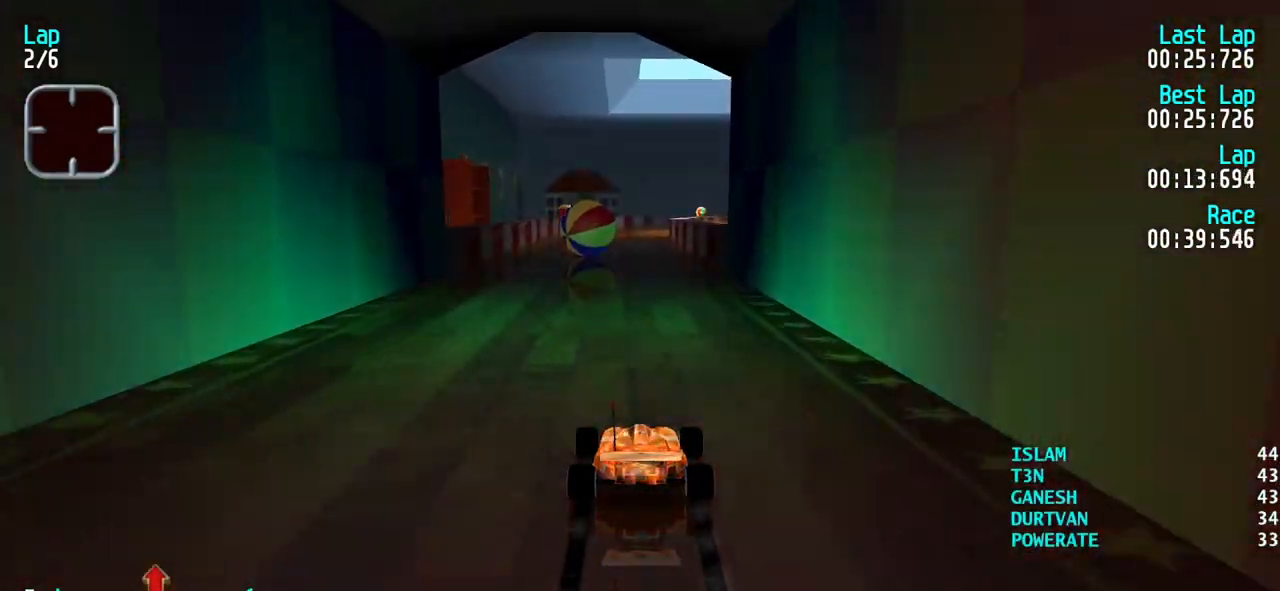
{"keys": ["up"], "events": []}
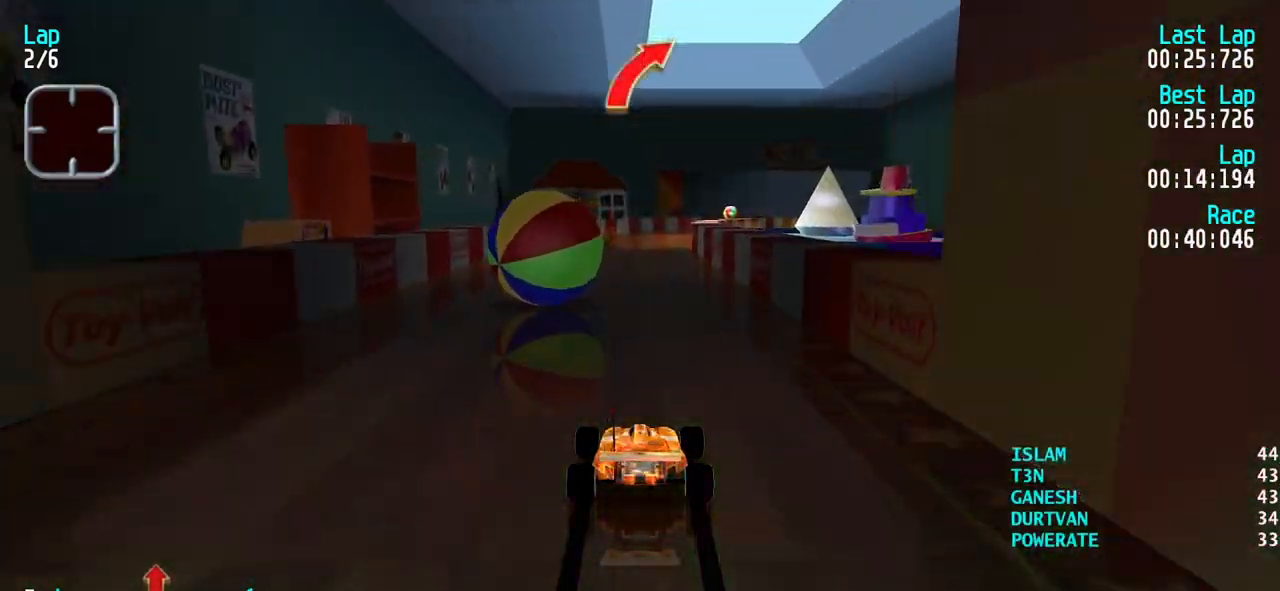
{"keys": ["right", "up"], "events": [[500, "right", "down"]]}
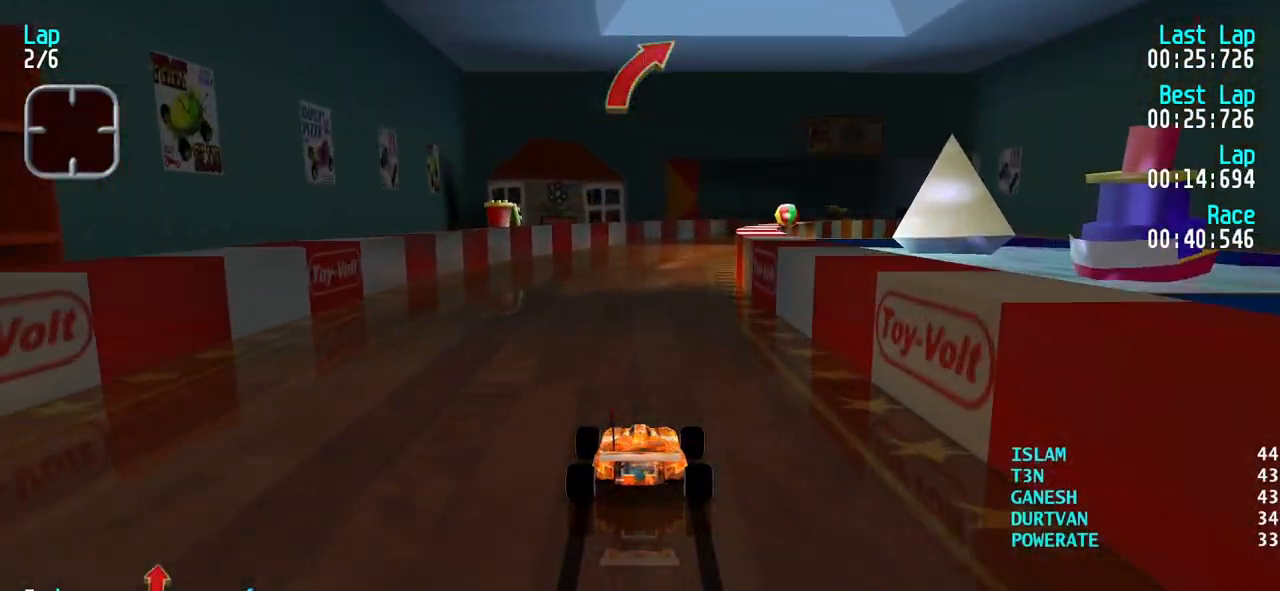
{"keys": ["up"], "events": [[50, "right", "up"], [183, "right", "down"], [283, "right", "up"], [367, "right", "down"], [467, "right", "up"]]}